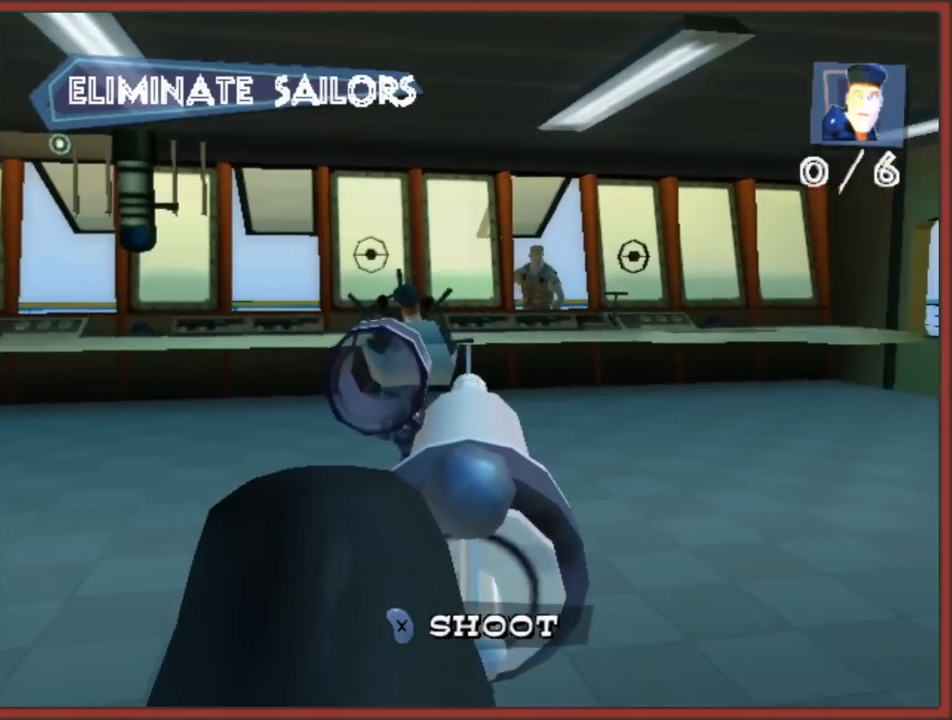
Gameplay with a controller (Nintendo layout); each line is a JSON object with the inputs held at the frame after it. "events" lists button and stick changes between this image and that frame as [ms after this image, input, new state], when the widget could be followed in between. Not read: L3 R3.
{"buttons": ["A"], "left_stick": "center", "right_stick": "center", "events": [[17, "left_stick", "center"], [233, "left_stick", "down"], [283, "left_stick", "down-left"], [433, "left_stick", "center"], [483, "A", "down"]]}
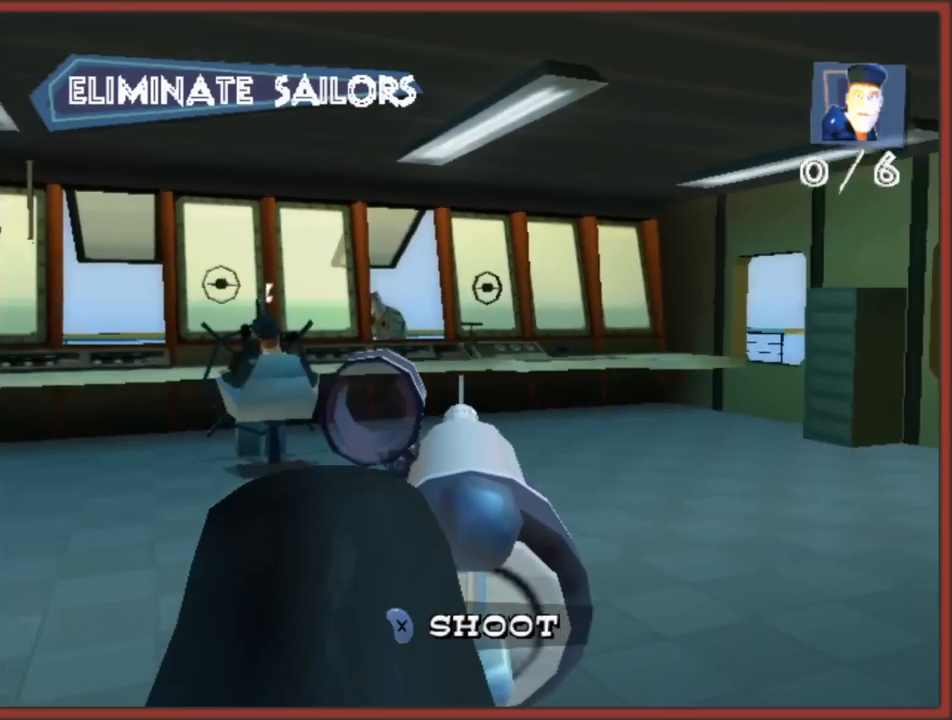
{"buttons": ["X"], "left_stick": "center", "right_stick": "center", "events": [[17, "A", "up"], [267, "X", "down"], [367, "X", "up"], [383, "left_stick", "down-left"], [450, "X", "down"], [500, "left_stick", "center"]]}
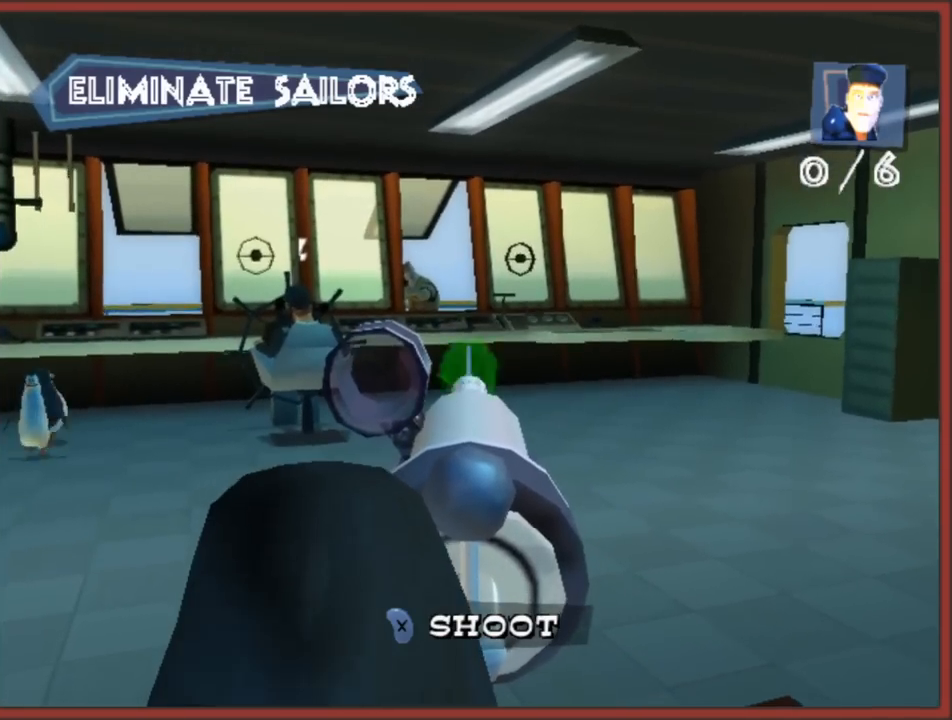
{"buttons": [], "left_stick": "center", "right_stick": "center", "events": [[17, "X", "up"], [83, "X", "down"], [183, "X", "up"], [250, "X", "down"], [300, "left_stick", "down"], [333, "X", "up"], [367, "left_stick", "down-right"], [400, "X", "down"], [467, "X", "up"], [483, "left_stick", "center"]]}
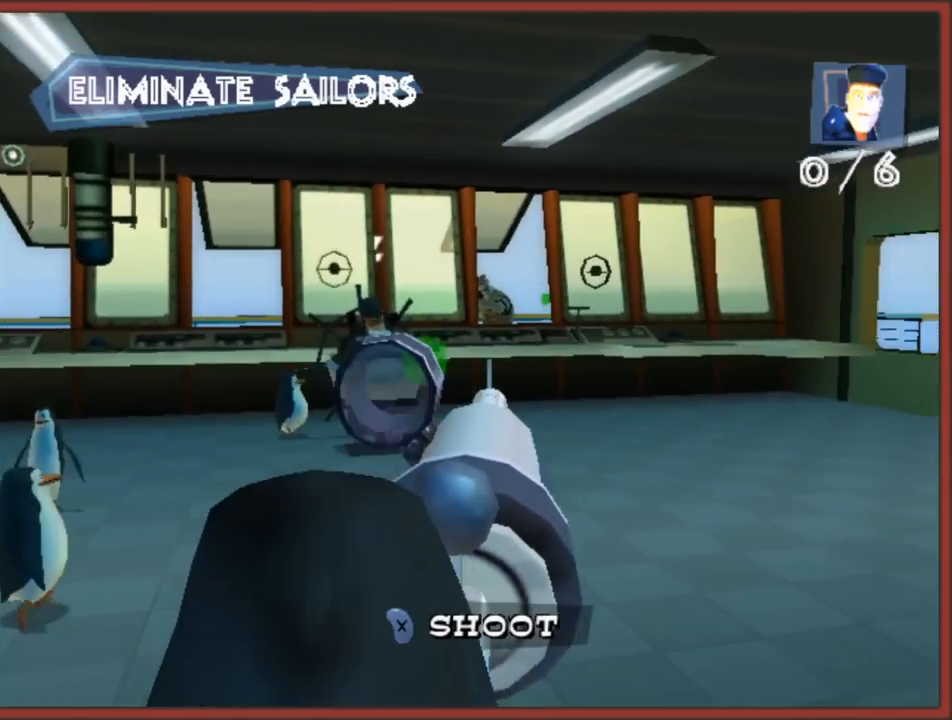
{"buttons": ["X"], "left_stick": "center", "right_stick": "center", "events": [[33, "X", "down"], [133, "X", "up"], [200, "X", "down"], [283, "X", "up"], [283, "left_stick", "left"], [350, "X", "down"], [350, "left_stick", "center"], [433, "X", "up"], [500, "X", "down"]]}
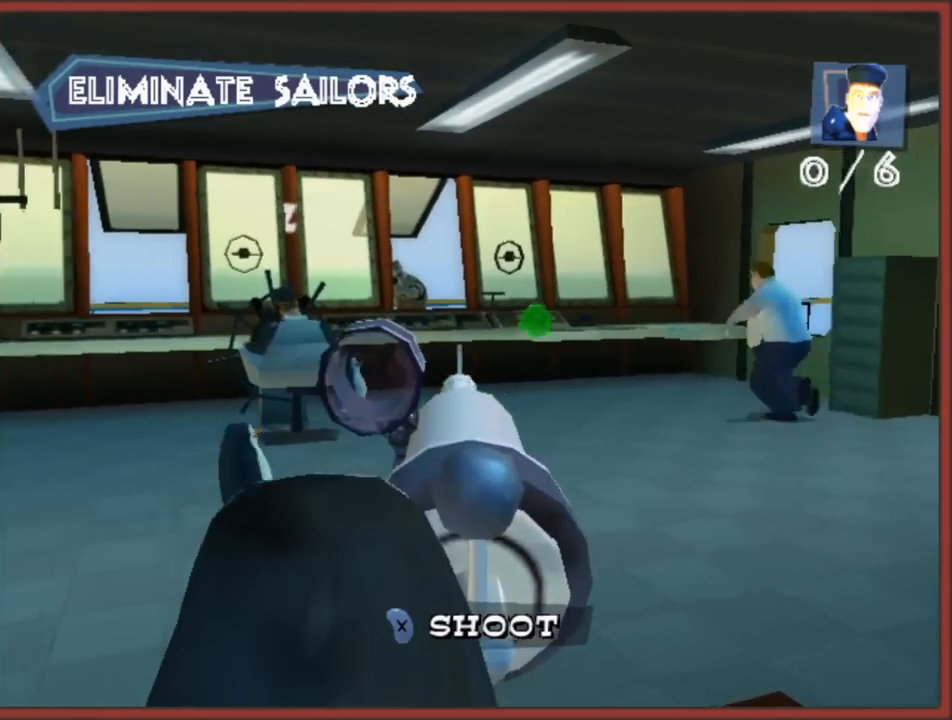
{"buttons": ["X"], "left_stick": "center", "right_stick": "center", "events": [[83, "X", "up"], [150, "X", "down"], [250, "X", "up"], [317, "X", "down"], [383, "X", "up"], [467, "X", "down"]]}
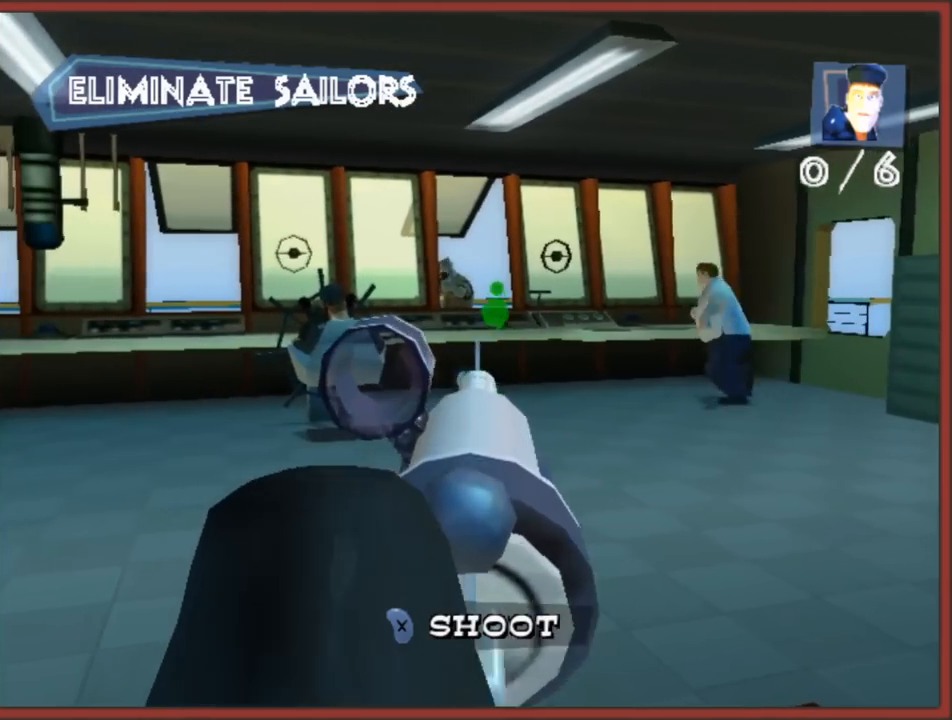
{"buttons": [], "left_stick": "center", "right_stick": "center", "events": [[33, "X", "up"], [117, "X", "down"], [200, "X", "up"], [267, "X", "down"], [350, "X", "up"], [417, "X", "down"], [500, "X", "up"]]}
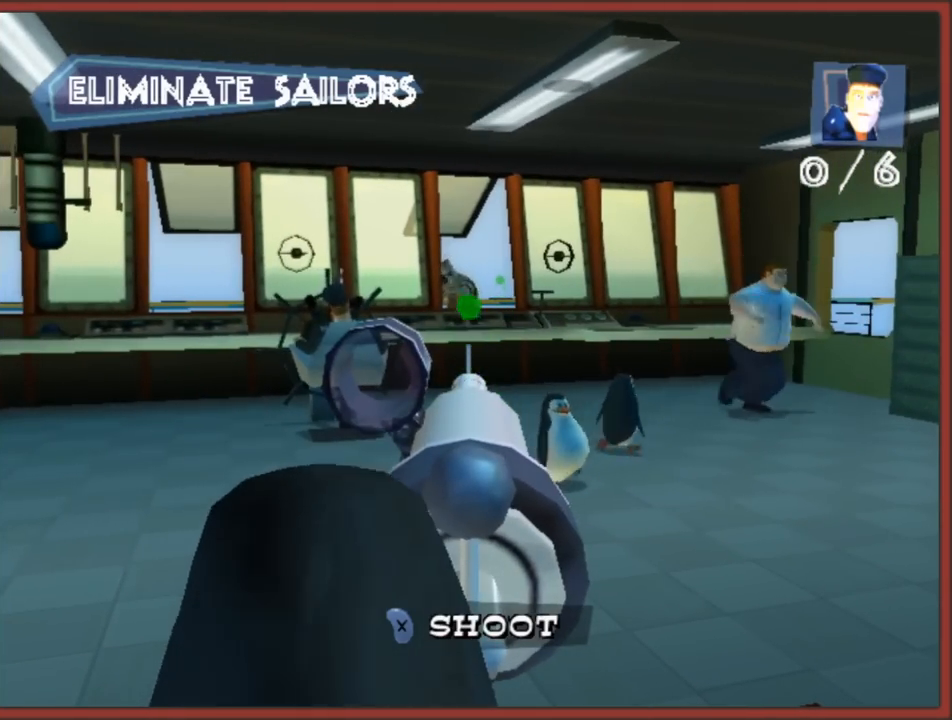
{"buttons": [], "left_stick": "center", "right_stick": "center", "events": [[67, "X", "down"], [150, "X", "up"], [233, "X", "down"], [300, "X", "up"], [383, "X", "down"], [467, "X", "up"]]}
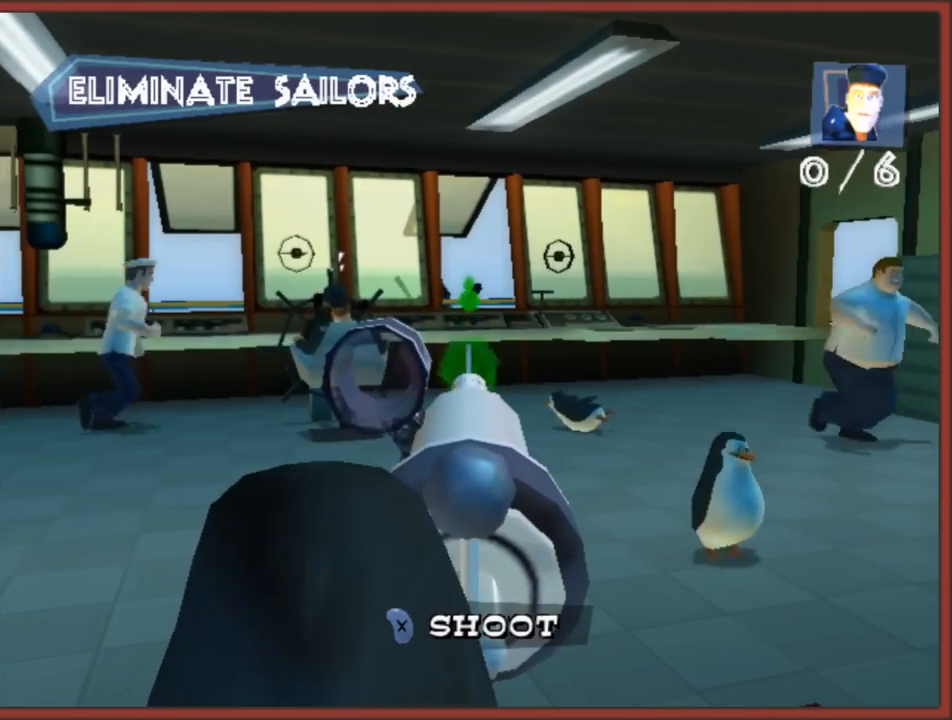
{"buttons": [], "left_stick": "right", "right_stick": "center", "events": [[17, "left_stick", "right"], [200, "X", "down"], [267, "left_stick", "center"], [300, "X", "up"], [367, "X", "down"], [450, "X", "up"], [500, "left_stick", "right"]]}
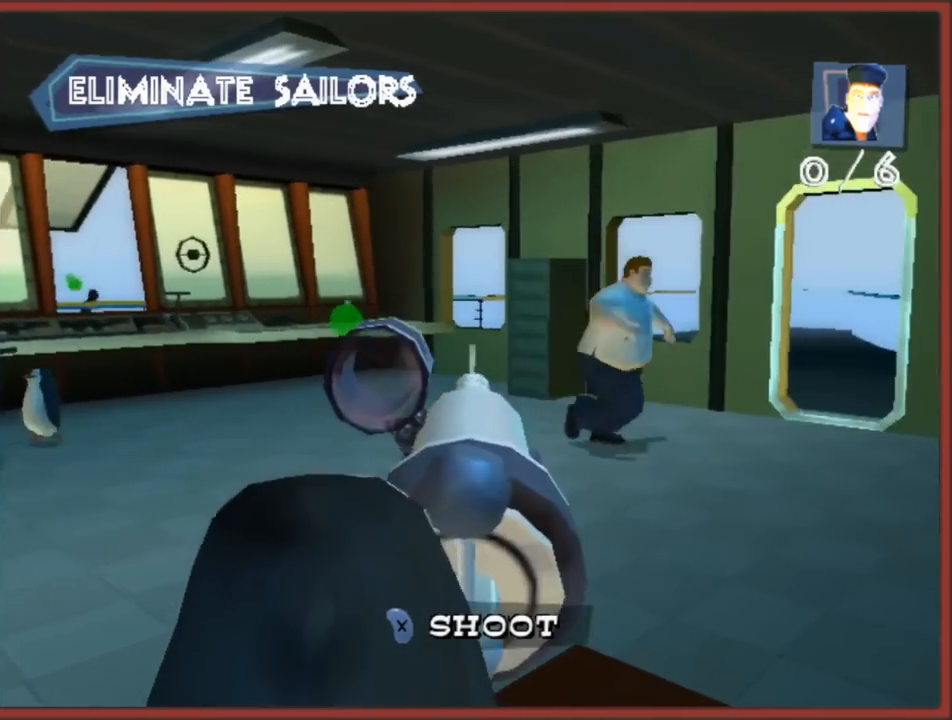
{"buttons": ["X"], "left_stick": "center", "right_stick": "center", "events": [[33, "X", "down"], [117, "X", "up"], [133, "left_stick", "center"], [183, "X", "down"], [250, "X", "up"], [250, "left_stick", "right"], [333, "X", "down"], [383, "left_stick", "center"], [417, "X", "up"], [500, "X", "down"]]}
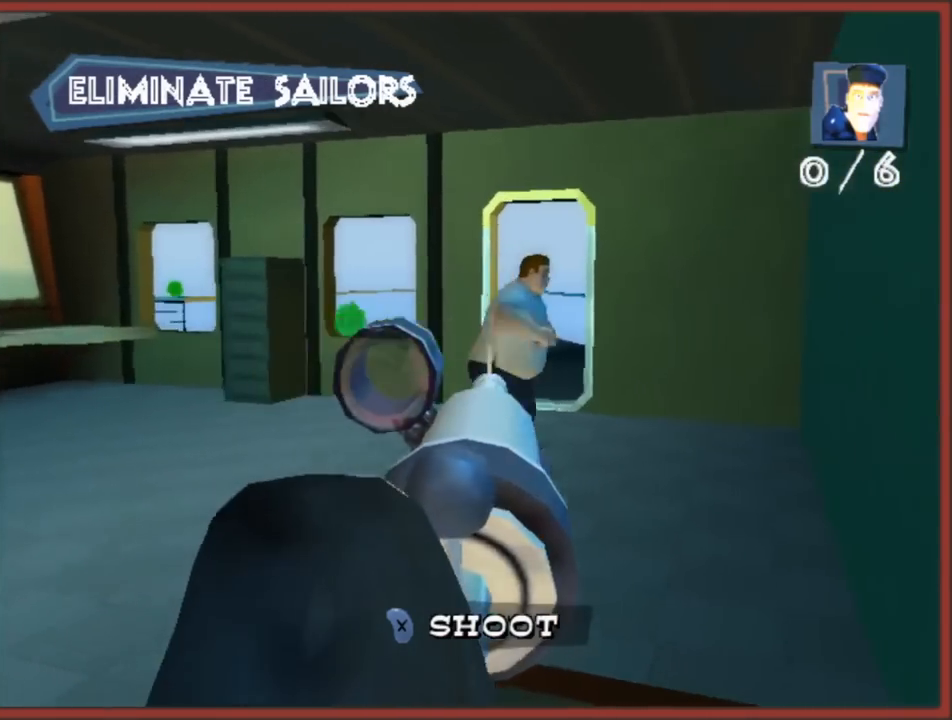
{"buttons": ["X"], "left_stick": "center", "right_stick": "center", "events": [[67, "X", "up"], [150, "X", "down"], [233, "X", "up"], [283, "X", "down"], [367, "left_stick", "right"], [383, "X", "up"], [467, "X", "down"], [467, "left_stick", "center"]]}
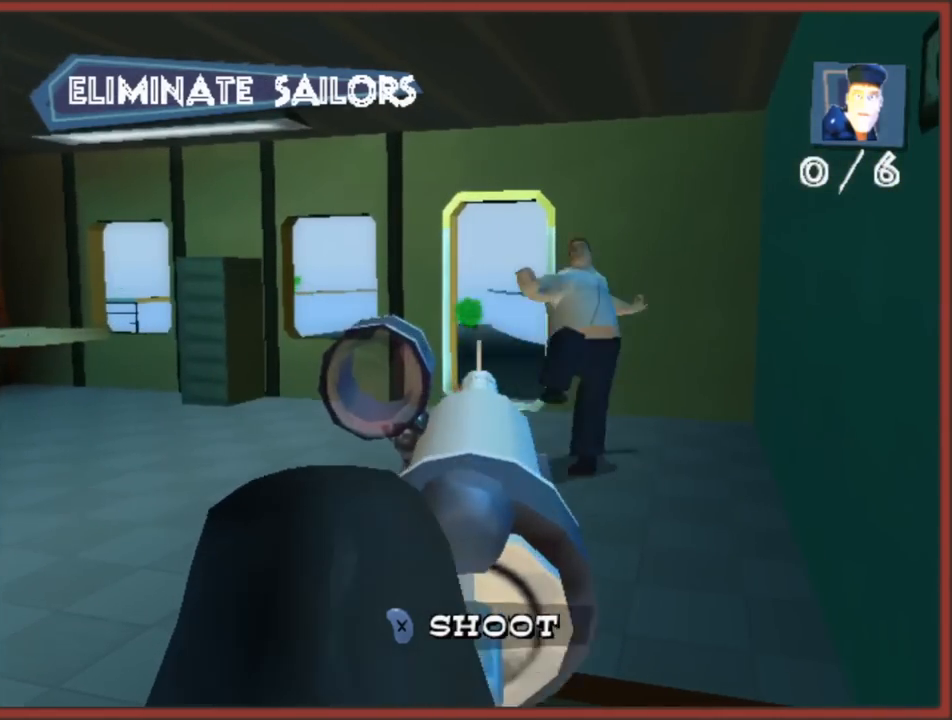
{"buttons": ["X"], "left_stick": "left", "right_stick": "center", "events": [[33, "X", "up"], [33, "left_stick", "left"], [150, "X", "down"], [250, "X", "up"], [300, "X", "down"], [417, "X", "up"], [483, "X", "down"]]}
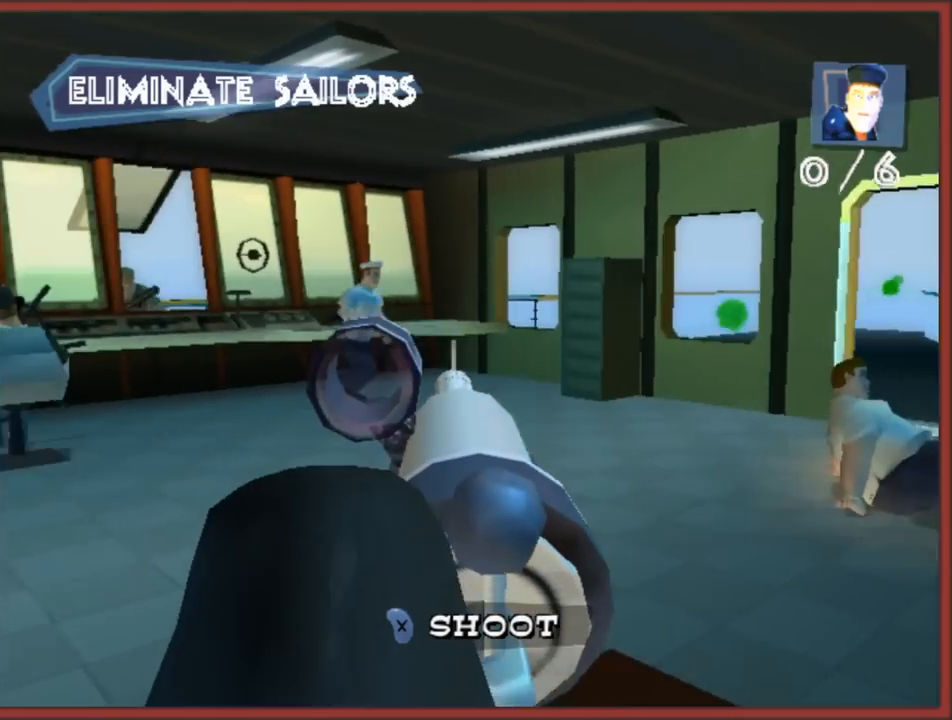
{"buttons": ["X"], "left_stick": "center", "right_stick": "center", "events": [[67, "X", "up"], [150, "X", "down"], [233, "X", "up"], [283, "left_stick", "right"], [300, "X", "down"], [383, "X", "up"], [400, "left_stick", "center"], [467, "X", "down"]]}
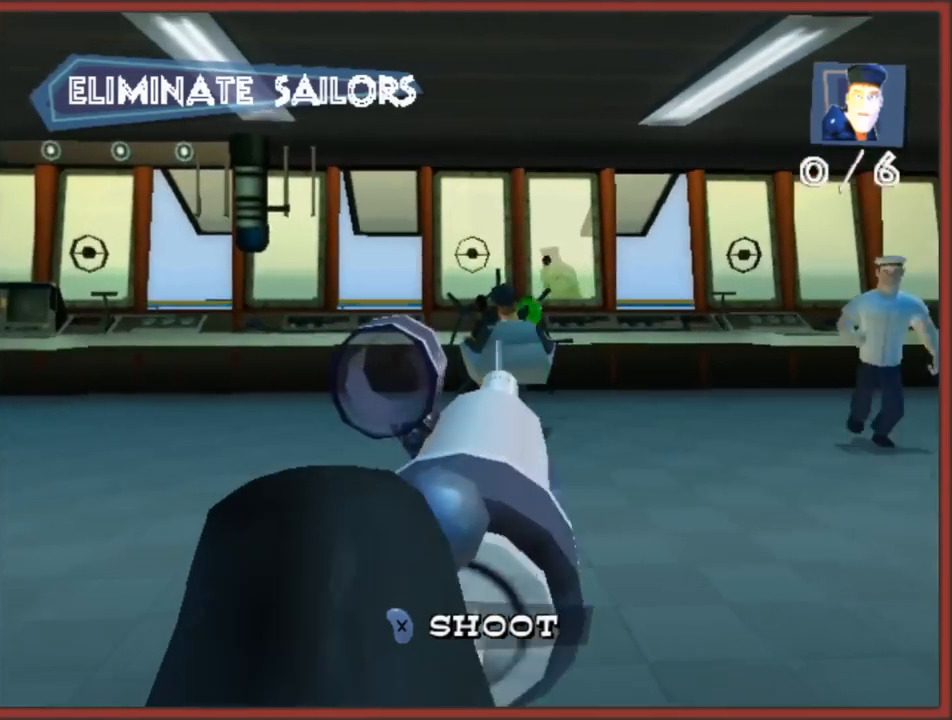
{"buttons": ["X"], "left_stick": "right", "right_stick": "center", "events": [[33, "X", "up"], [117, "X", "down"], [133, "left_stick", "right"], [200, "X", "up"], [200, "left_stick", "center"], [267, "X", "down"], [317, "left_stick", "right"], [350, "X", "up"], [433, "X", "down"]]}
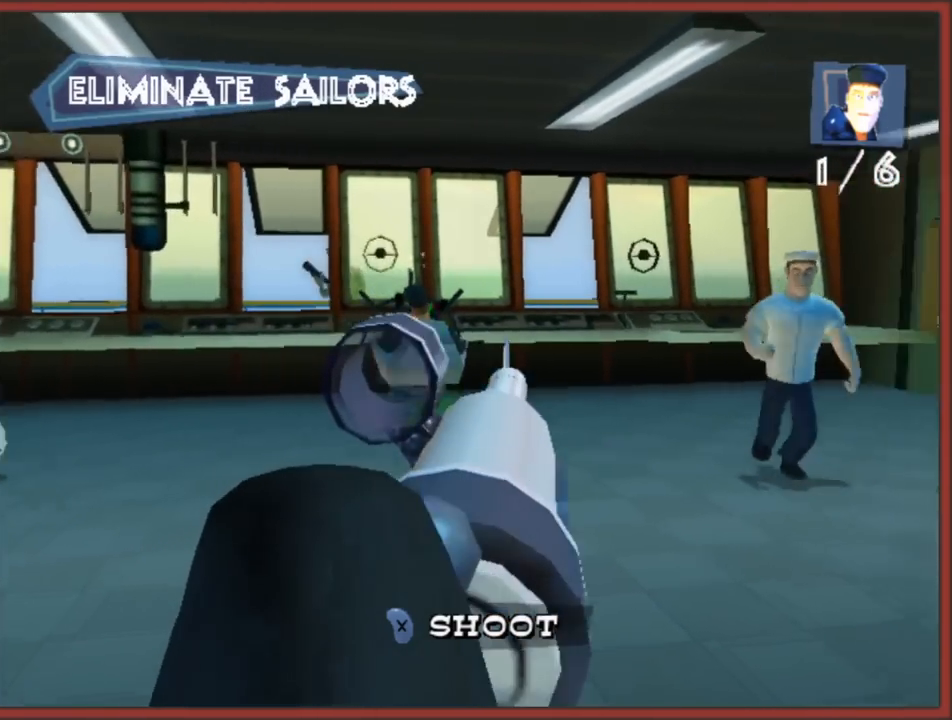
{"buttons": ["X"], "left_stick": "center", "right_stick": "center", "events": [[83, "X", "up"], [117, "X", "down"], [150, "left_stick", "center"], [217, "X", "up"], [267, "X", "down"], [367, "X", "up"], [433, "X", "down"]]}
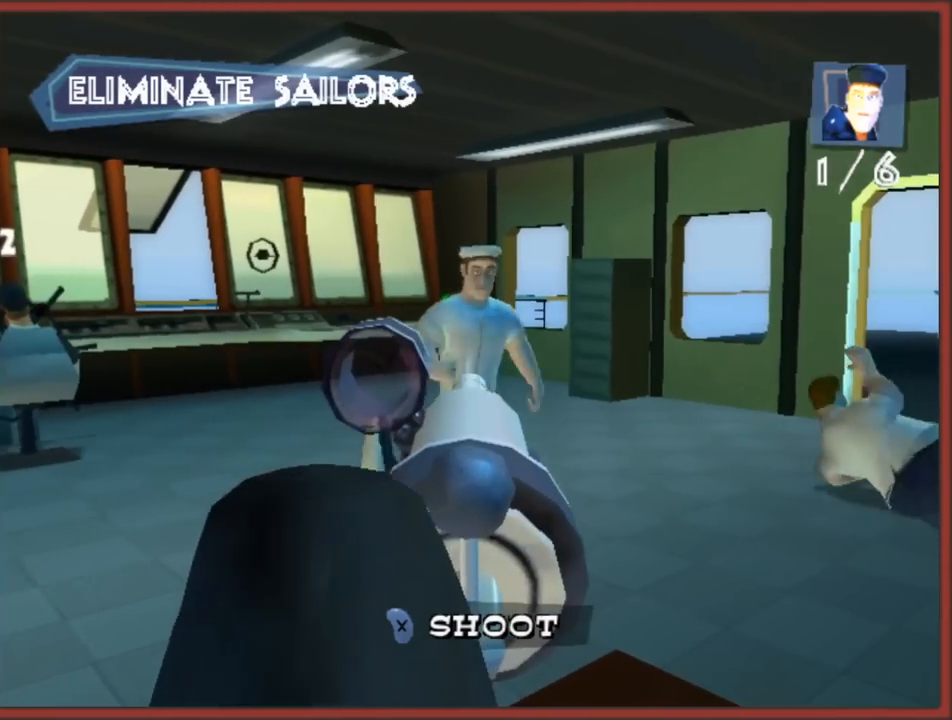
{"buttons": [], "left_stick": "left", "right_stick": "center", "events": [[17, "X", "up"], [83, "X", "down"], [167, "X", "up"], [233, "X", "down"], [317, "X", "up"], [400, "X", "down"], [433, "left_stick", "left"], [483, "X", "up"]]}
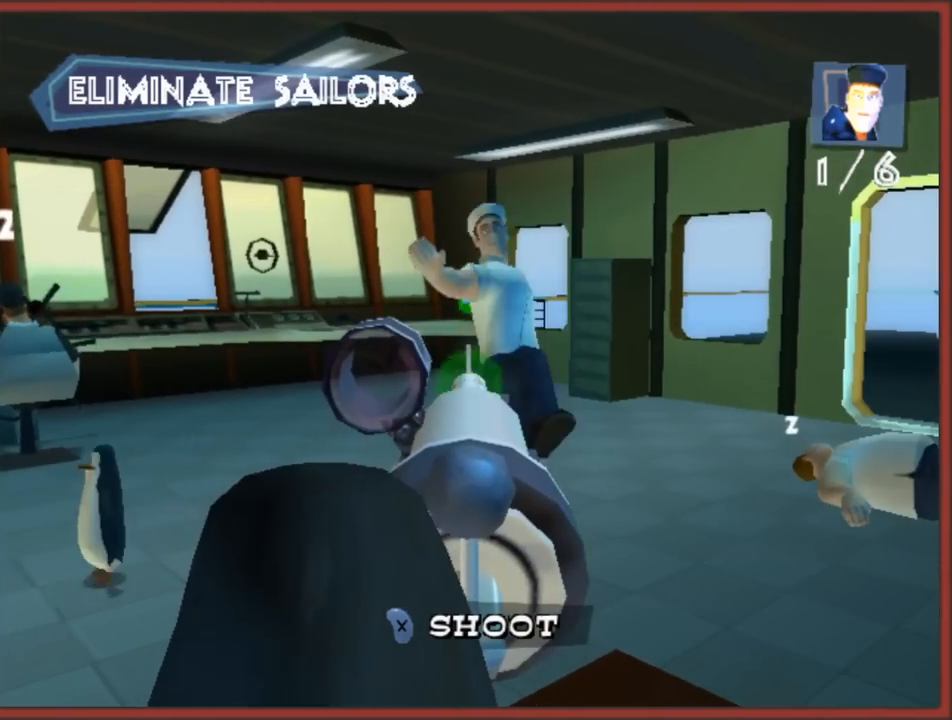
{"buttons": [], "left_stick": "left", "right_stick": "center", "events": [[233, "X", "down"], [350, "X", "up"]]}
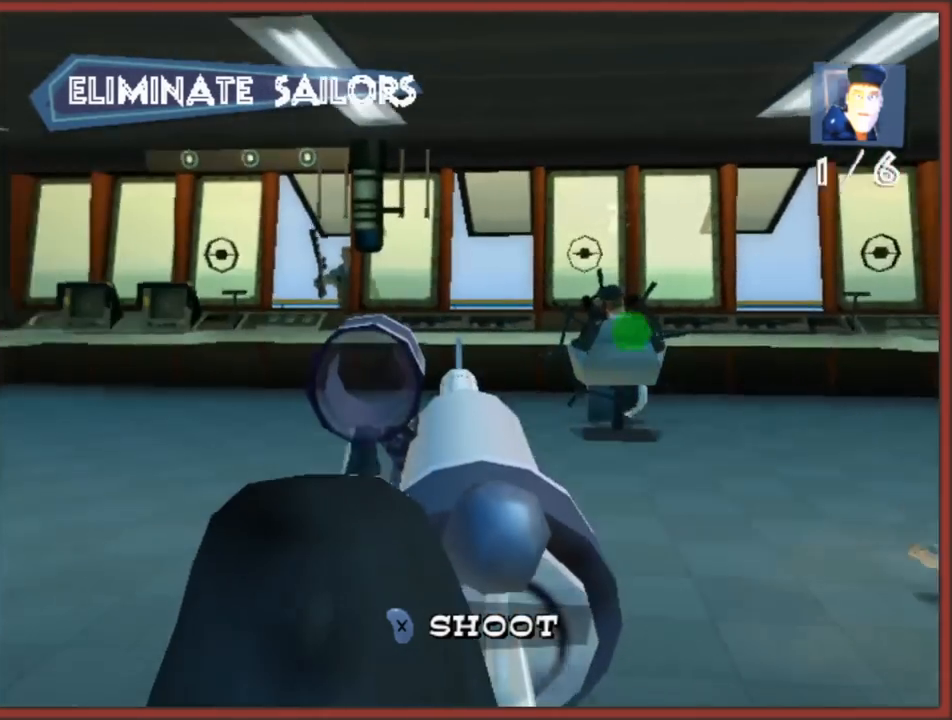
{"buttons": ["X"], "left_stick": "center", "right_stick": "center", "events": [[67, "X", "down"], [183, "X", "up"], [250, "X", "down"], [350, "X", "up"], [417, "X", "down"], [433, "left_stick", "center"]]}
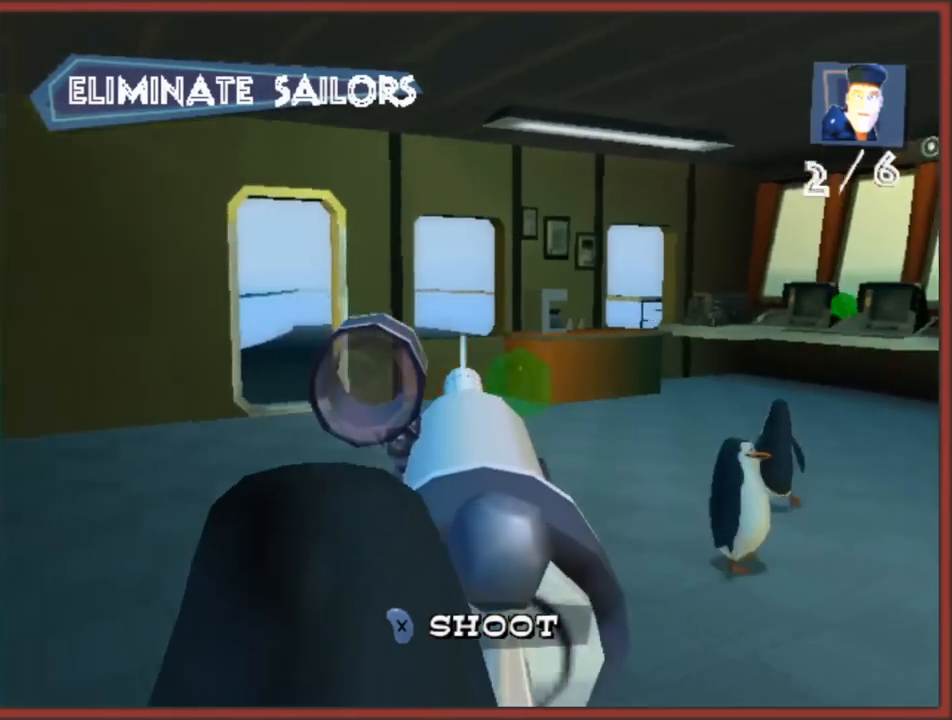
{"buttons": ["X"], "left_stick": "right", "right_stick": "center", "events": [[17, "X", "up"], [150, "left_stick", "right"], [233, "X", "down"], [333, "X", "up"], [417, "X", "down"]]}
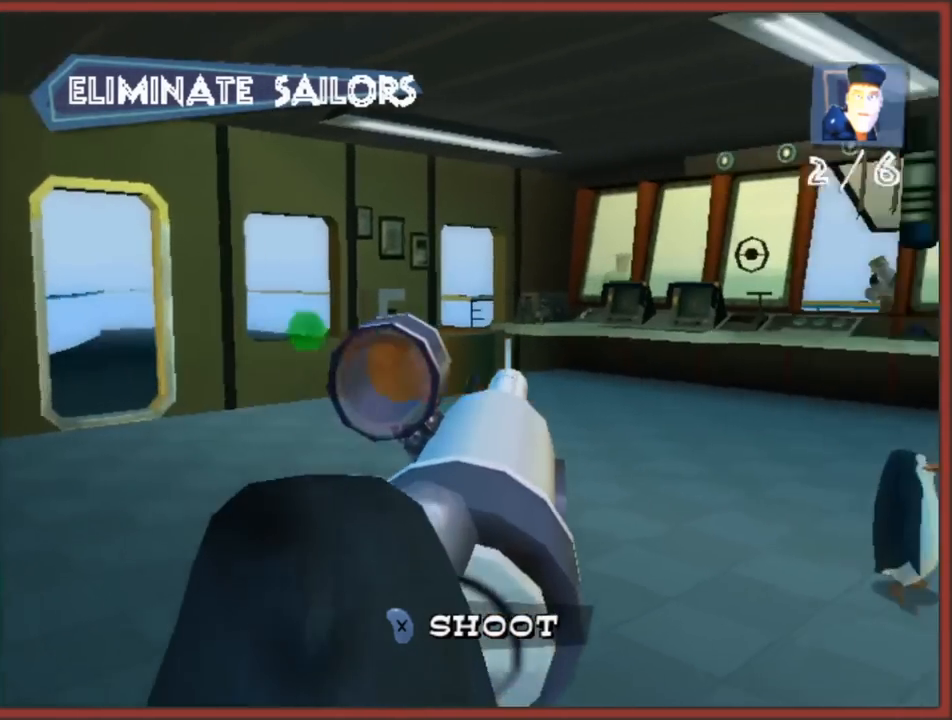
{"buttons": [], "left_stick": "center", "right_stick": "center", "events": [[17, "X", "up"], [200, "X", "down"], [200, "left_stick", "center"], [317, "X", "up"], [383, "X", "down"], [483, "X", "up"]]}
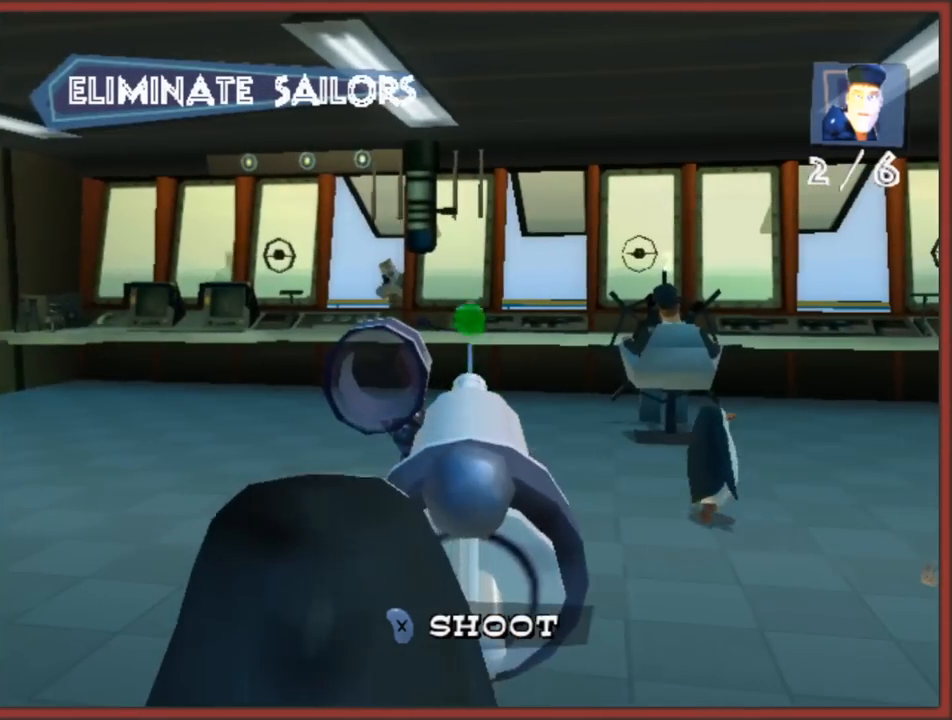
{"buttons": [], "left_stick": "center", "right_stick": "center", "events": [[150, "left_stick", "left"], [233, "X", "down"], [233, "left_stick", "center"], [333, "X", "up"], [400, "X", "down"], [500, "X", "up"]]}
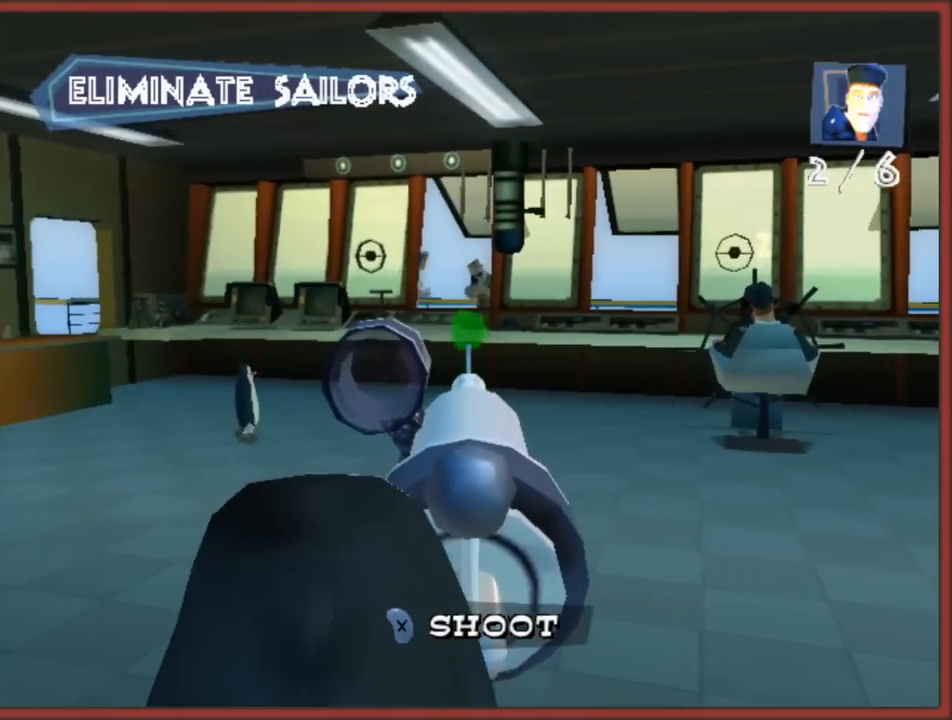
{"buttons": [], "left_stick": "center", "right_stick": "center", "events": [[50, "X", "down"], [150, "X", "up"], [200, "X", "down"], [300, "X", "up"], [367, "X", "down"], [467, "X", "up"]]}
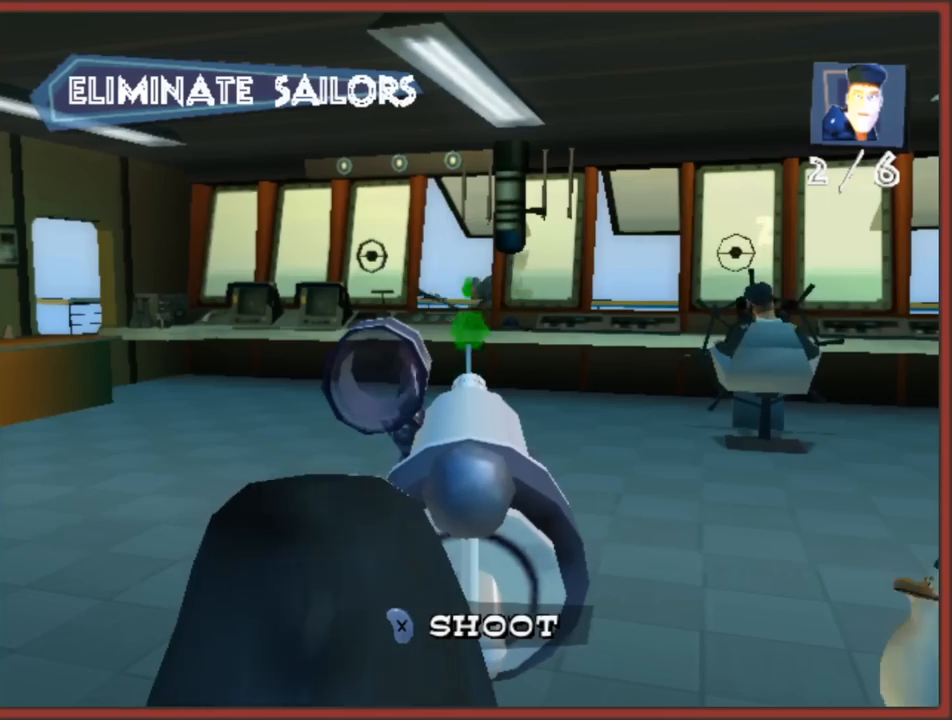
{"buttons": [], "left_stick": "right", "right_stick": "center", "events": [[17, "X", "down"], [133, "X", "up"], [183, "X", "down"], [283, "X", "up"], [333, "X", "down"], [400, "left_stick", "right"], [433, "X", "up"]]}
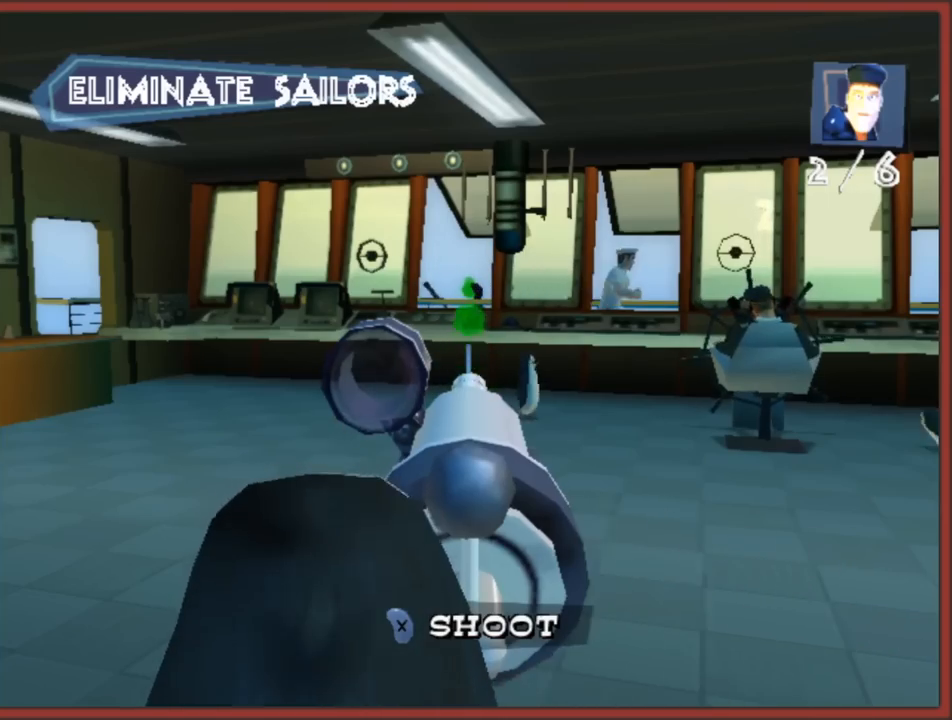
{"buttons": [], "left_stick": "right", "right_stick": "center", "events": [[17, "X", "down"], [67, "left_stick", "center"], [117, "X", "up"], [200, "X", "down"], [283, "X", "up"], [350, "X", "down"], [433, "left_stick", "right"], [450, "X", "up"]]}
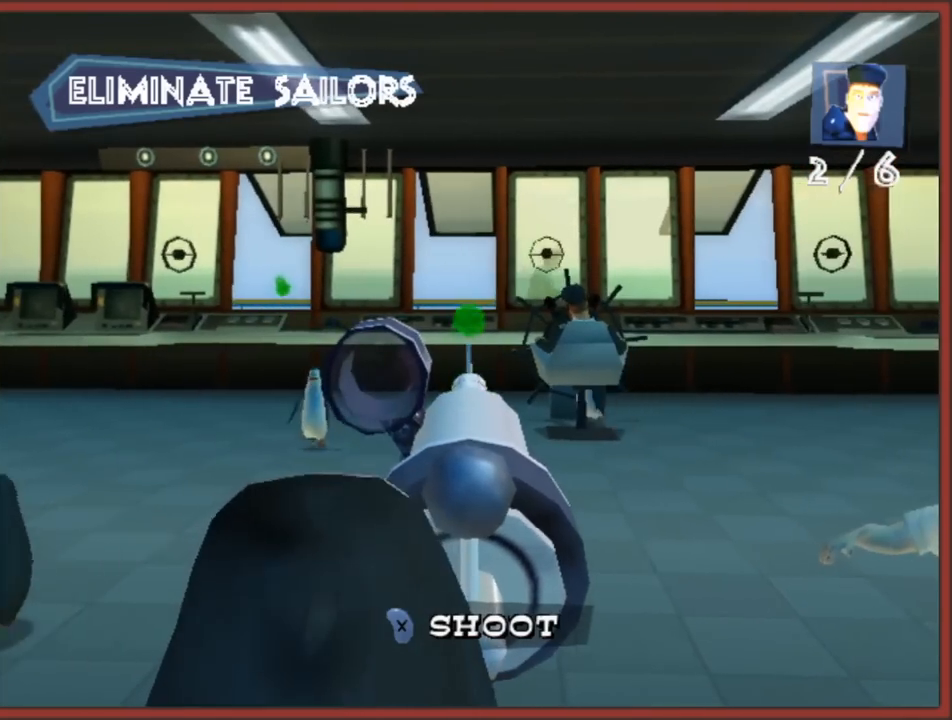
{"buttons": [], "left_stick": "center", "right_stick": "center", "events": [[150, "X", "down"], [167, "left_stick", "center"], [250, "X", "up"], [317, "X", "down"], [433, "X", "up"]]}
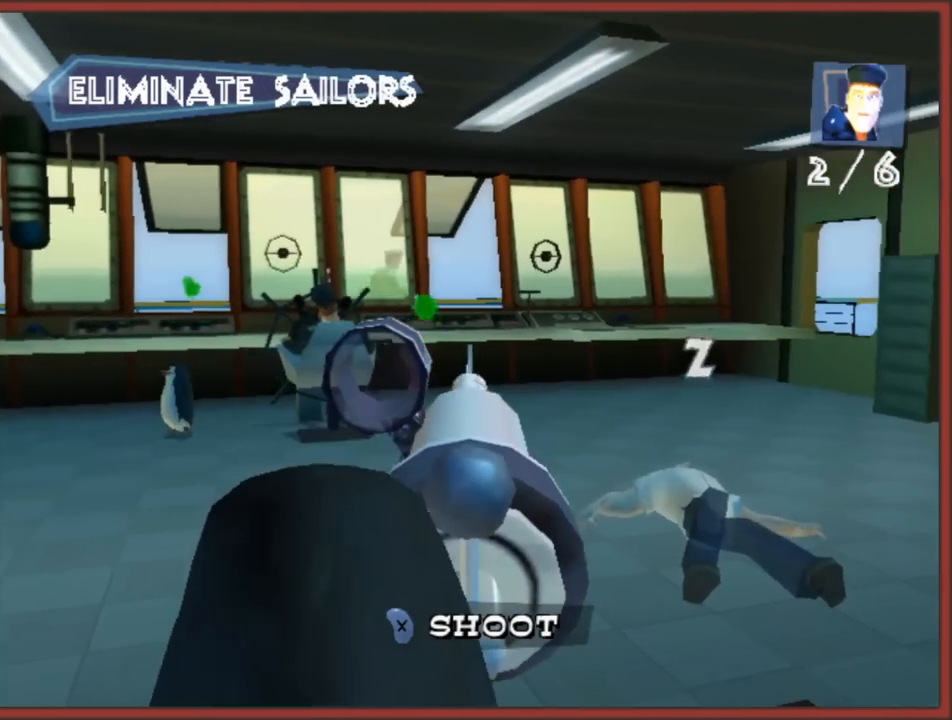
{"buttons": [], "left_stick": "center", "right_stick": "center", "events": [[17, "X", "down"], [117, "X", "up"], [200, "X", "down"], [283, "X", "up"], [350, "X", "down"], [450, "X", "up"]]}
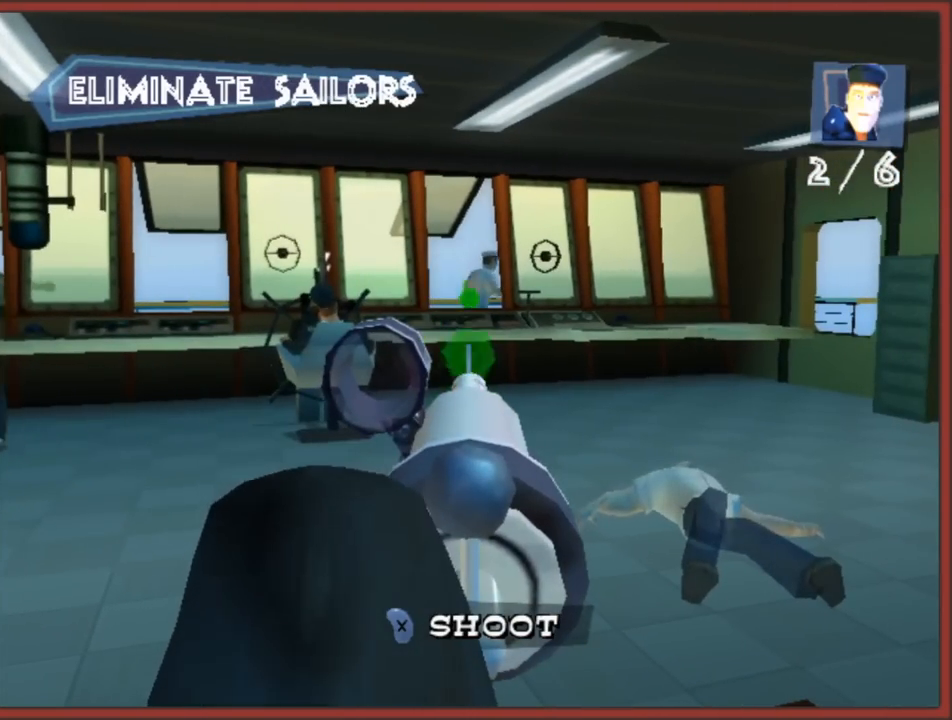
{"buttons": ["X"], "left_stick": "left", "right_stick": "center", "events": [[17, "X", "down"], [117, "X", "up"], [167, "X", "down"], [250, "X", "up"], [317, "X", "down"], [400, "X", "up"], [483, "left_stick", "left"], [500, "X", "down"]]}
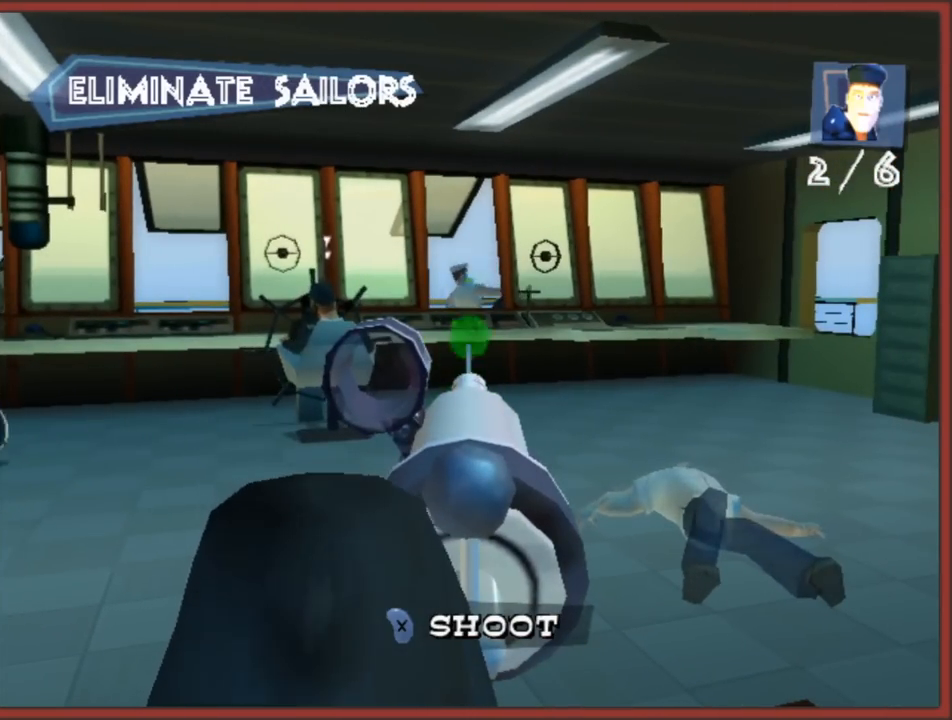
{"buttons": [], "left_stick": "center", "right_stick": "center", "events": [[117, "X", "up"], [367, "X", "down"], [367, "left_stick", "center"], [467, "X", "up"]]}
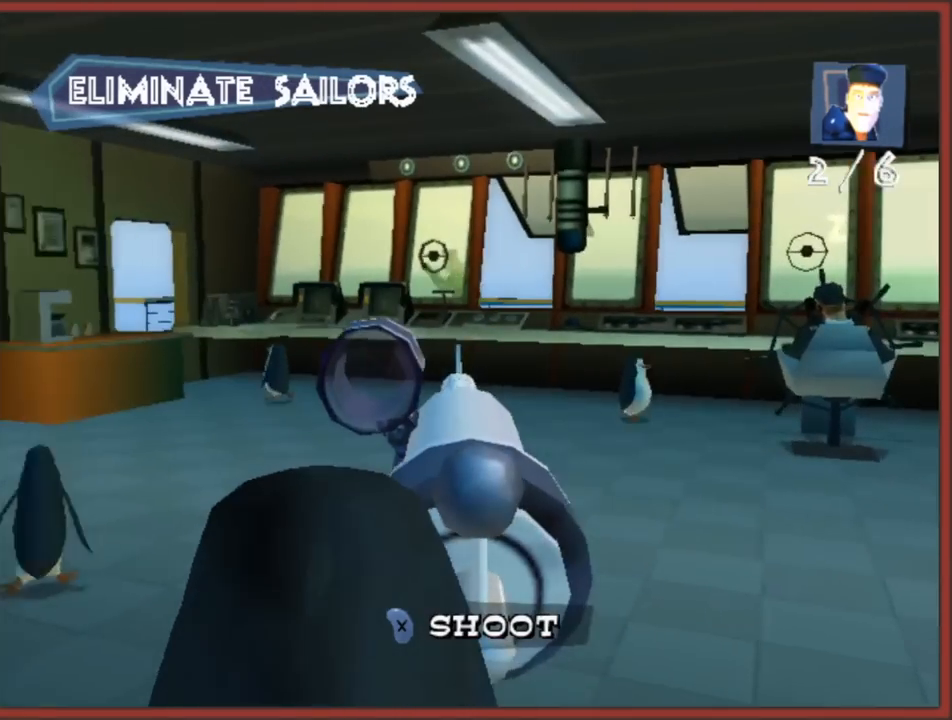
{"buttons": [], "left_stick": "left", "right_stick": "center", "events": [[33, "X", "down"], [150, "X", "up"], [217, "X", "down"], [300, "X", "up"], [350, "left_stick", "left"]]}
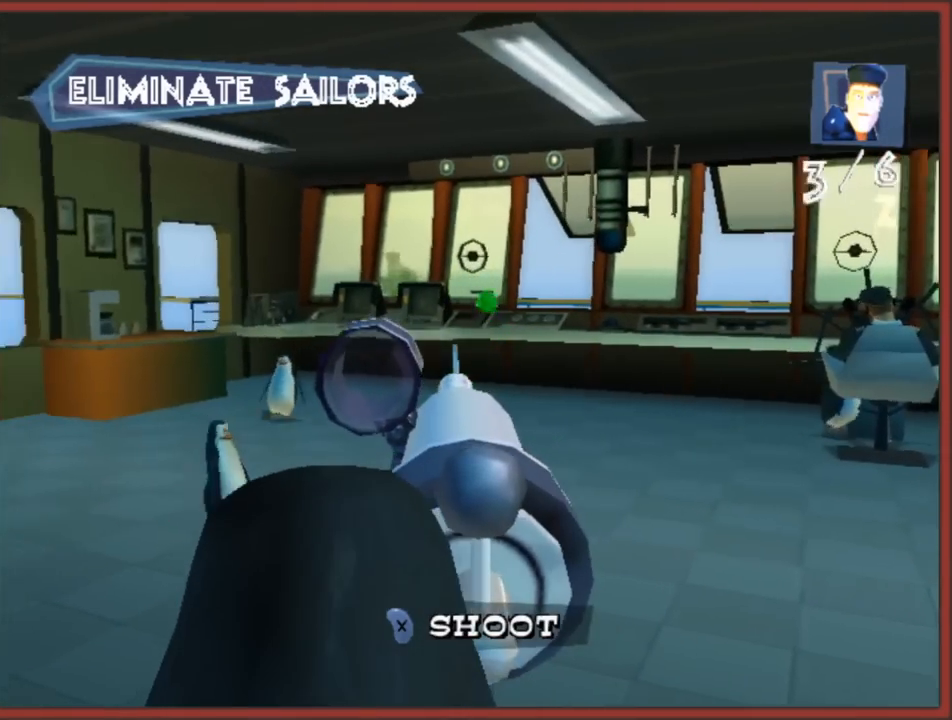
{"buttons": [], "left_stick": "right", "right_stick": "center", "events": [[50, "X", "down"], [133, "left_stick", "center"], [167, "X", "up"], [250, "left_stick", "right"]]}
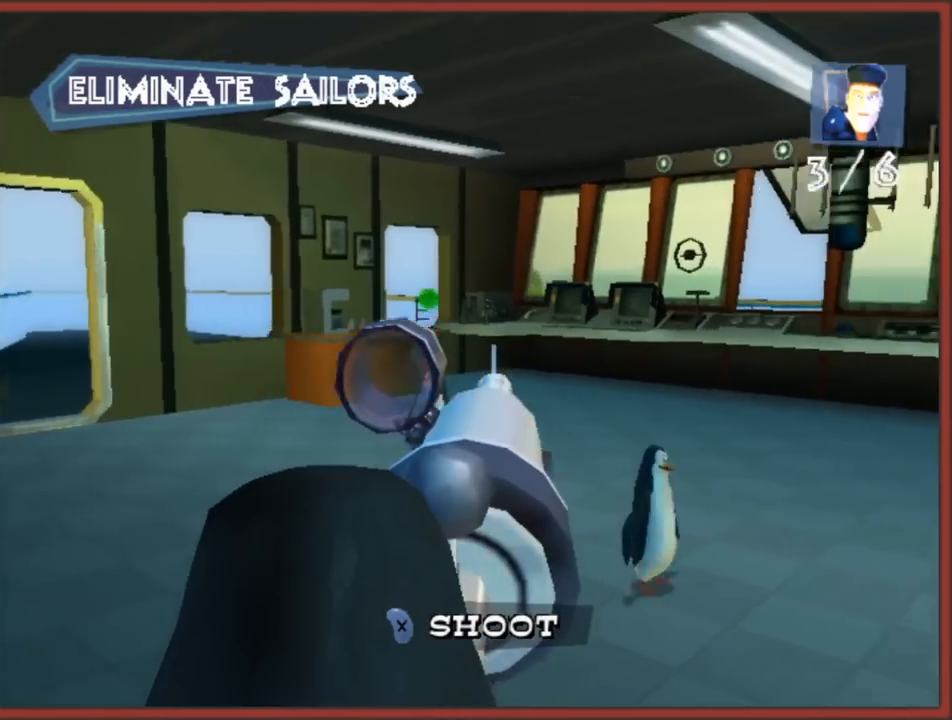
{"buttons": [], "left_stick": "center", "right_stick": "center", "events": [[17, "left_stick", "center"], [150, "X", "down"], [233, "left_stick", "left"], [250, "X", "up"], [383, "X", "down"], [383, "left_stick", "center"], [500, "X", "up"]]}